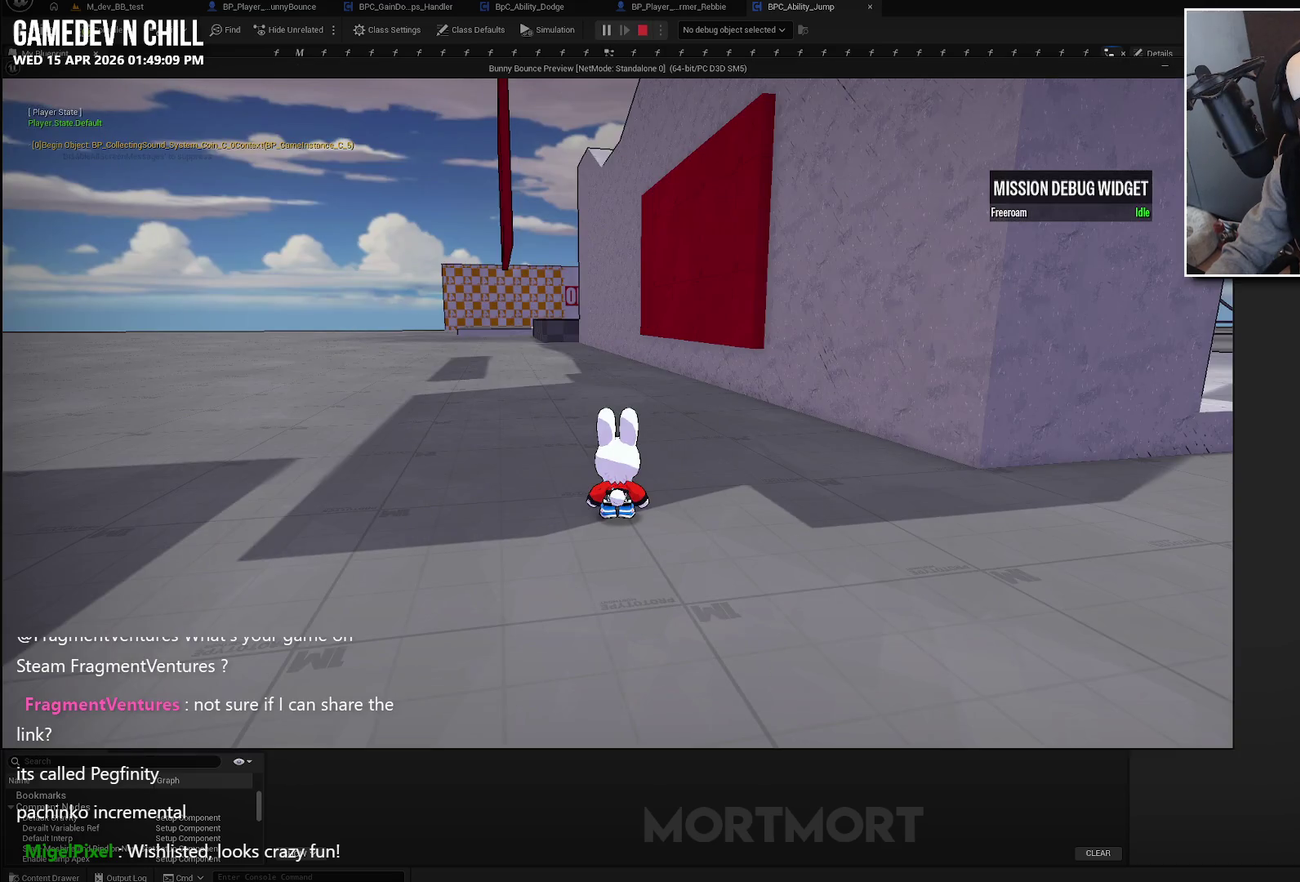
Gameplay with a controller (Xbox layout); each line is a JSON object with the inputs held at the frame after it. "events" lists button and stick changes between this image and that frame as [ms after this image, input, new state], when the widget could be followed in between.
{"buttons": [], "left_stick": "left", "right_stick": "center", "events": [[250, "left_stick", "left"]]}
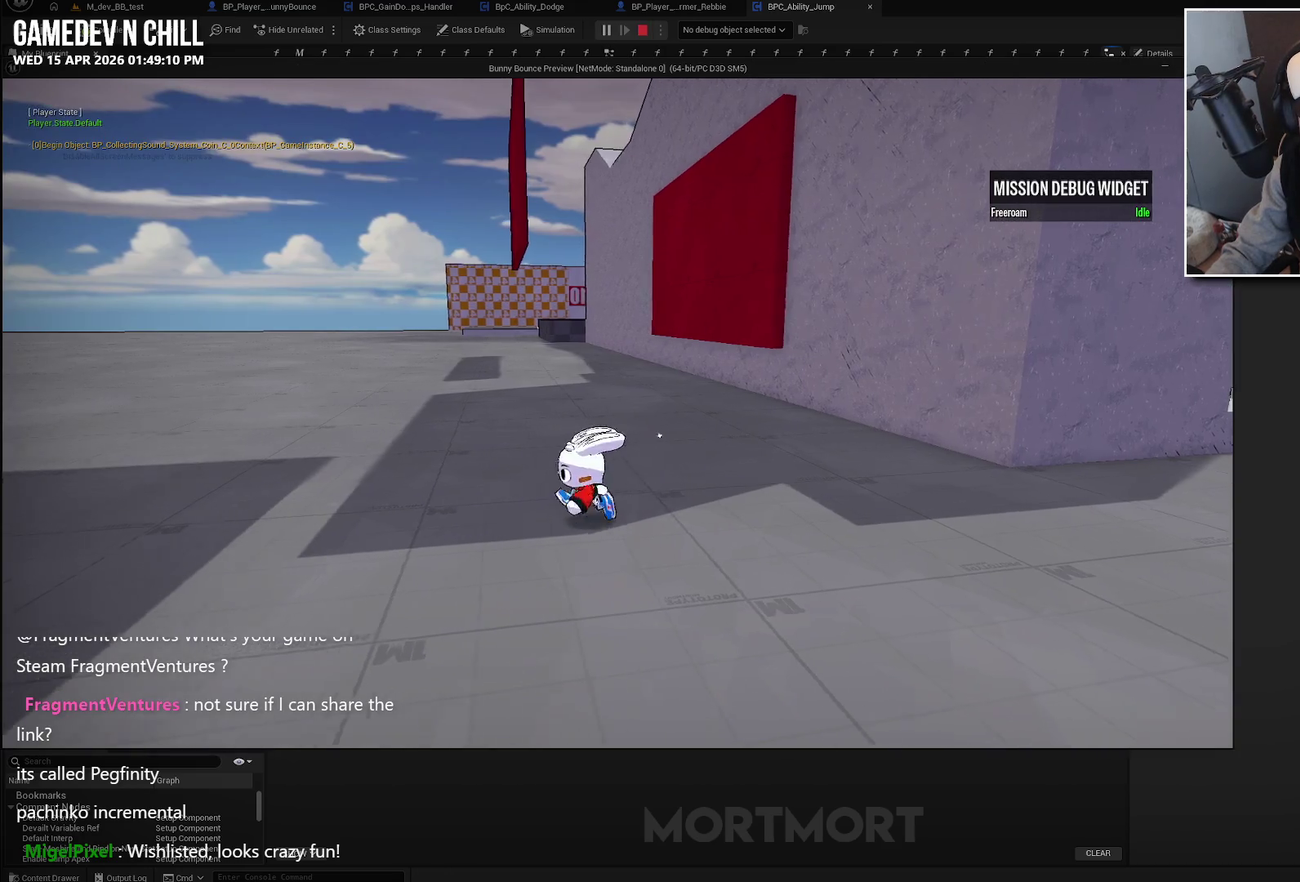
{"buttons": [], "left_stick": "right", "right_stick": "center", "events": [[150, "left_stick", "center"], [450, "left_stick", "right"]]}
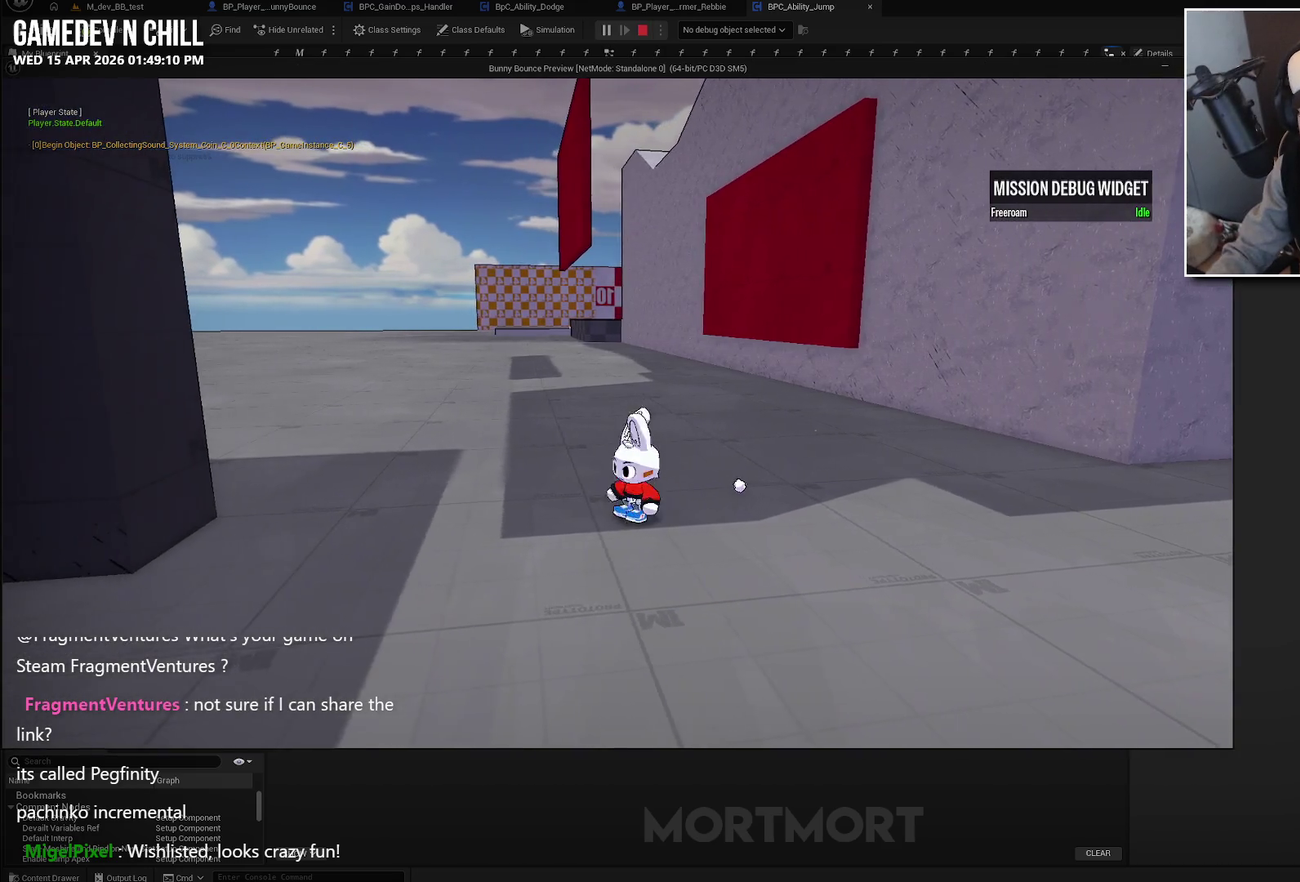
{"buttons": [], "left_stick": "right", "right_stick": "center", "events": []}
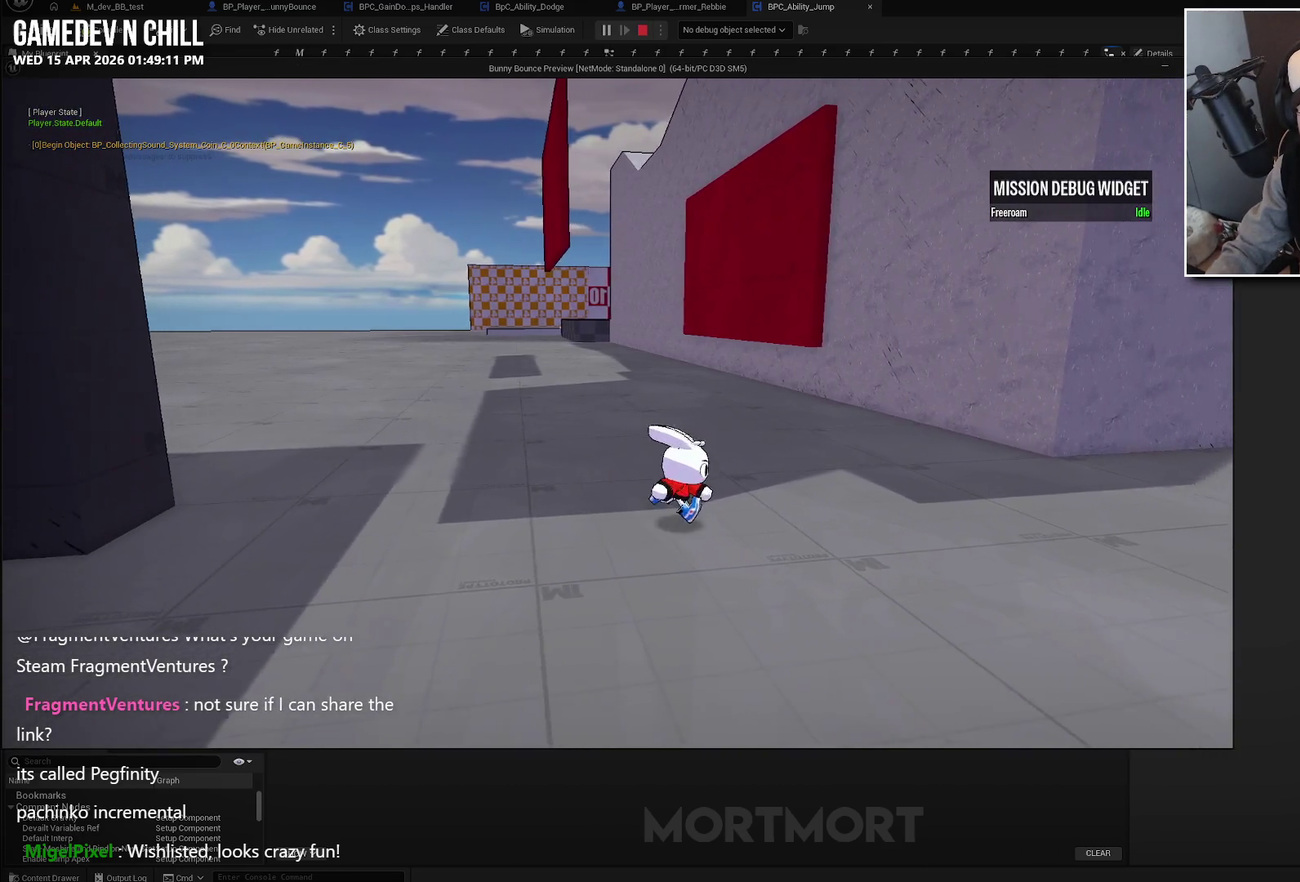
{"buttons": [], "left_stick": "right", "right_stick": "down-left", "events": [[433, "right_stick", "down-left"]]}
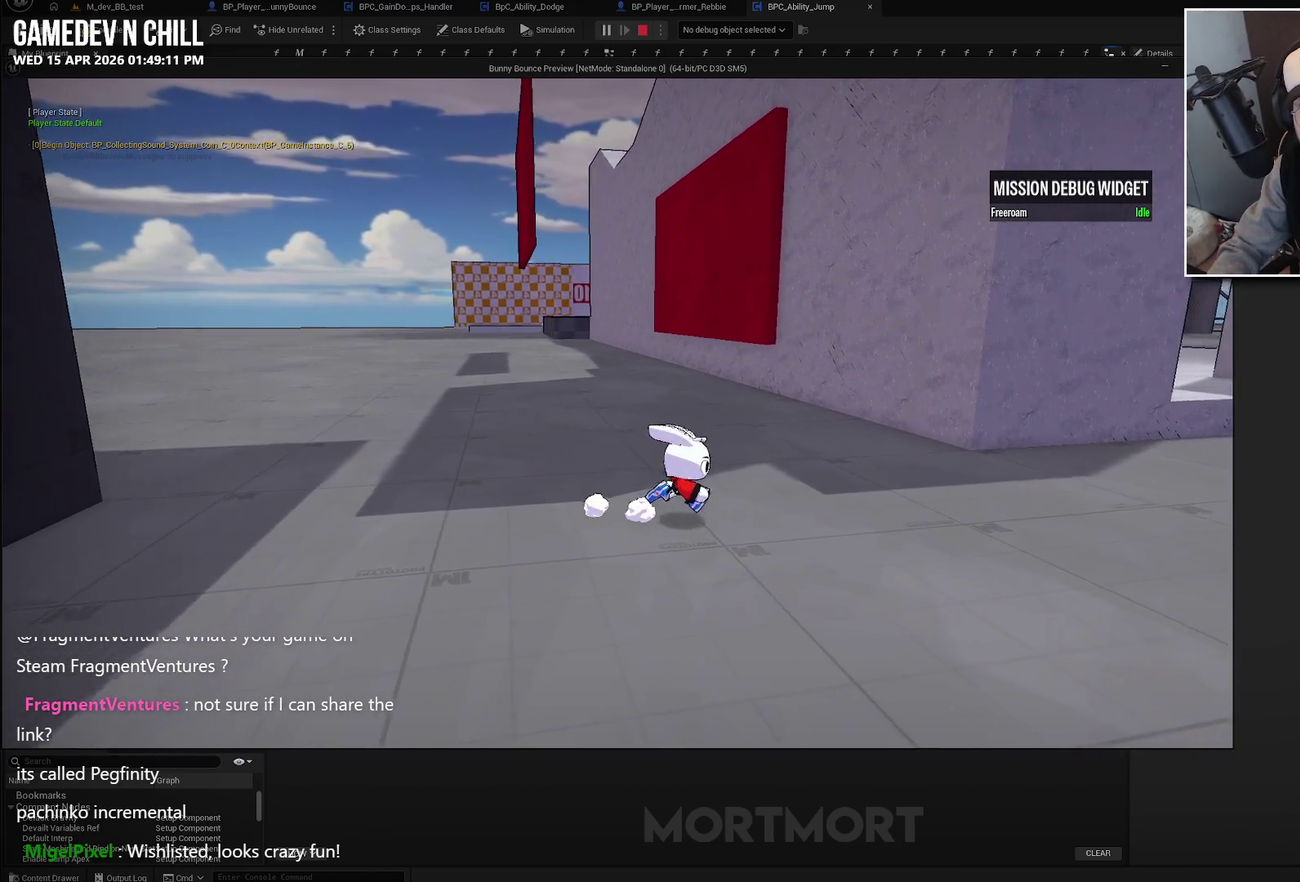
{"buttons": [], "left_stick": "down-right", "right_stick": "left", "events": [[50, "right_stick", "left"], [67, "left_stick", "down-right"], [183, "right_stick", "center"], [467, "right_stick", "left"]]}
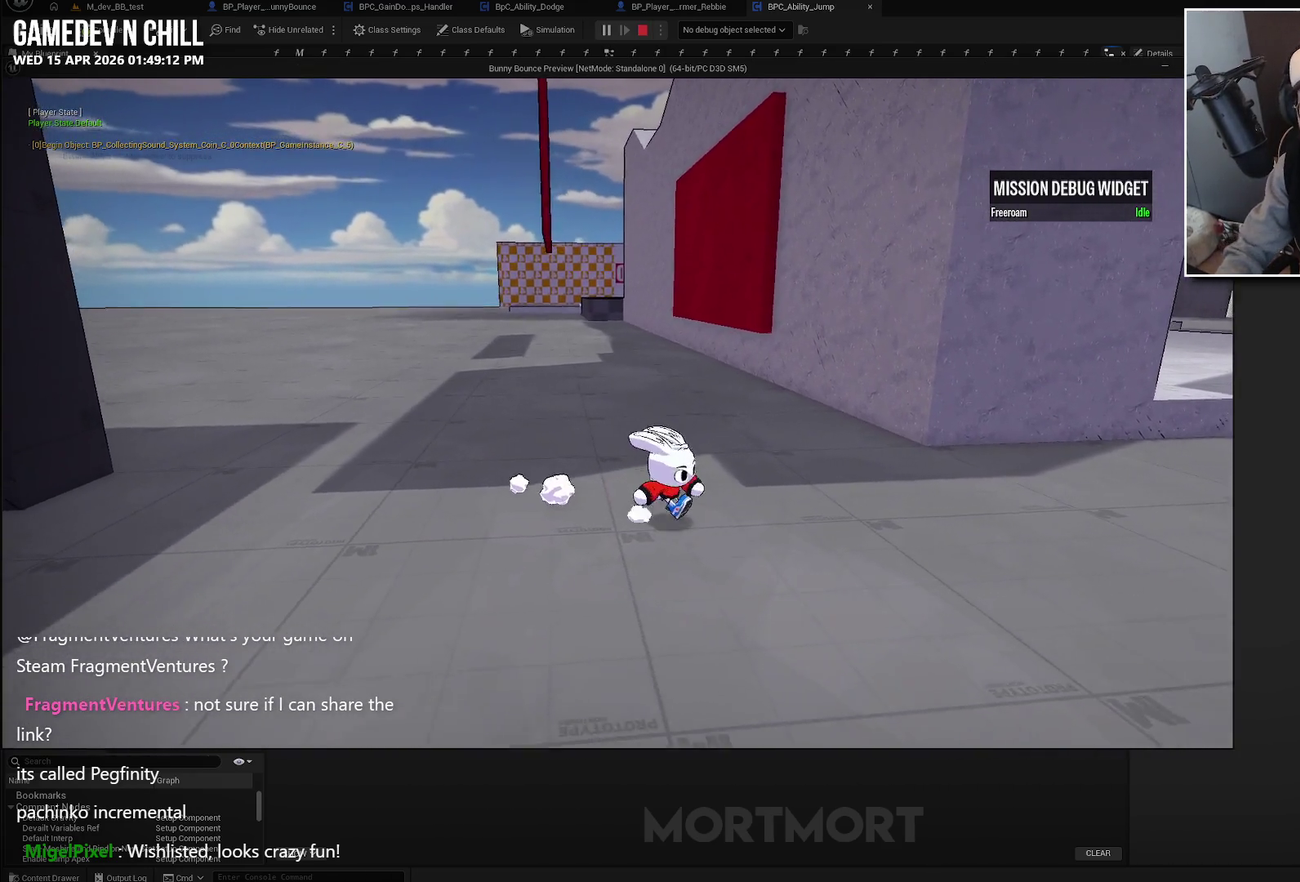
{"buttons": ["A"], "left_stick": "right", "right_stick": "center", "events": [[50, "left_stick", "right"], [183, "right_stick", "center"], [333, "A", "down"]]}
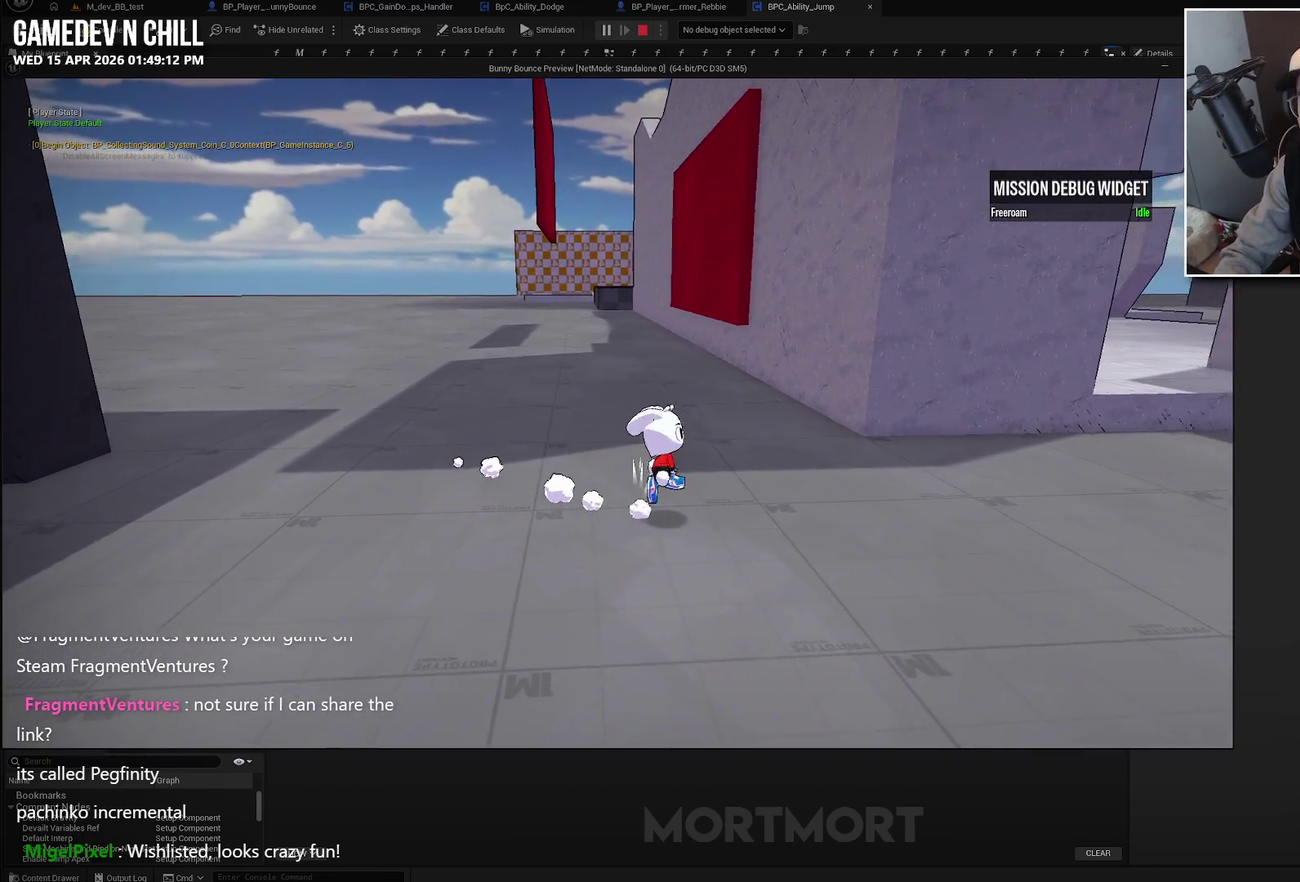
{"buttons": ["A"], "left_stick": "up", "right_stick": "center", "events": [[400, "left_stick", "up-right"], [500, "left_stick", "up"]]}
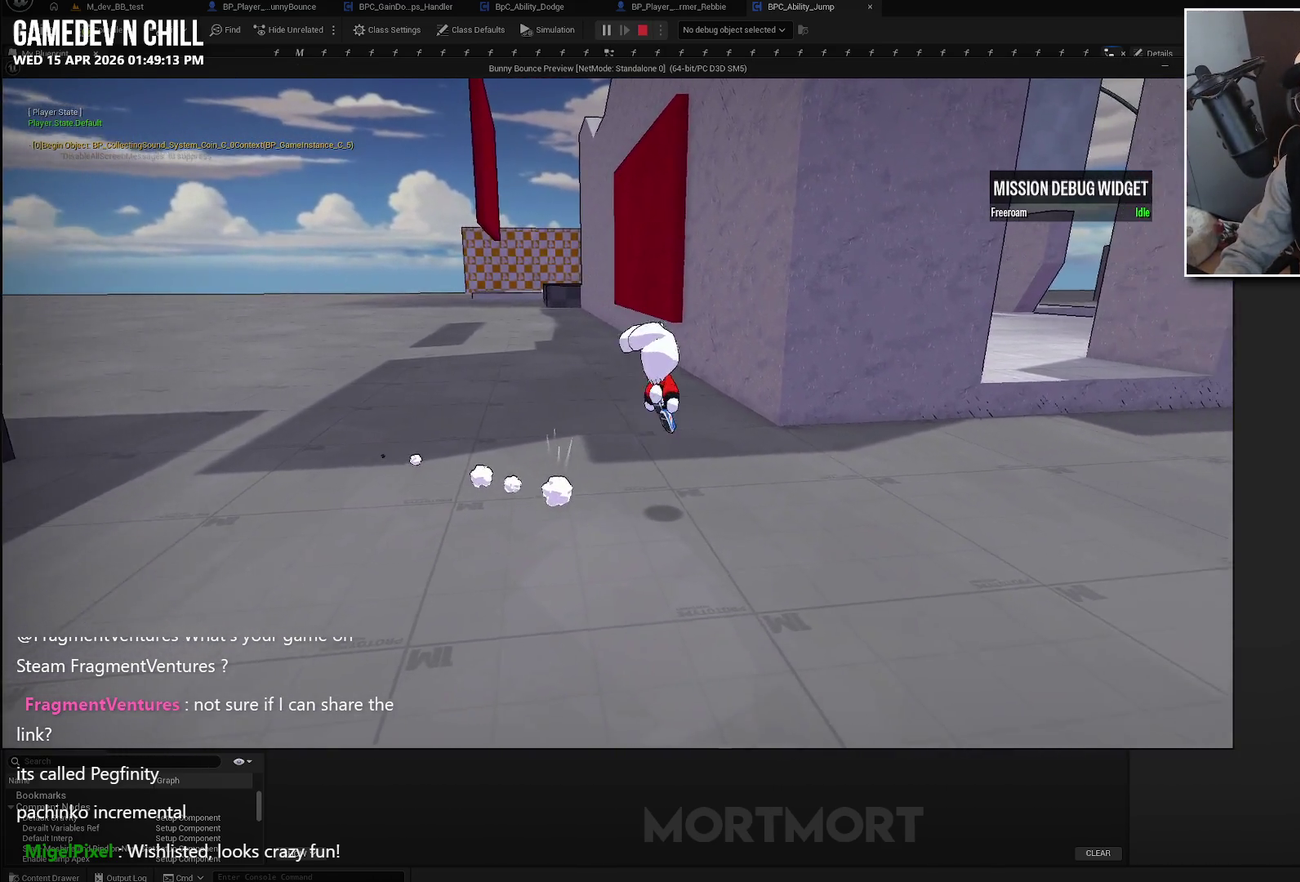
{"buttons": ["A"], "left_stick": "left", "right_stick": "center", "events": [[117, "left_stick", "up-left"], [483, "left_stick", "left"]]}
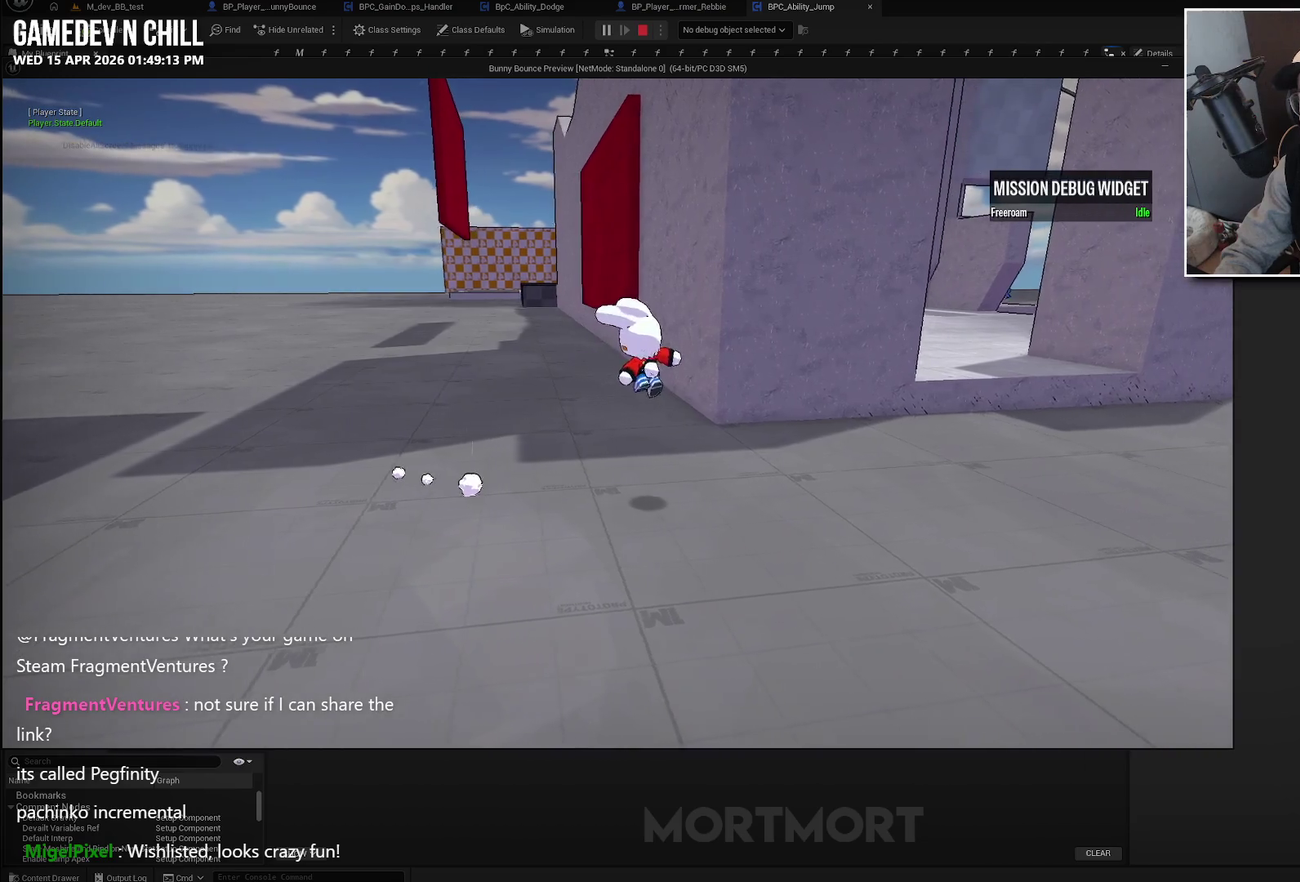
{"buttons": [], "left_stick": "left", "right_stick": "center", "events": [[250, "A", "up"]]}
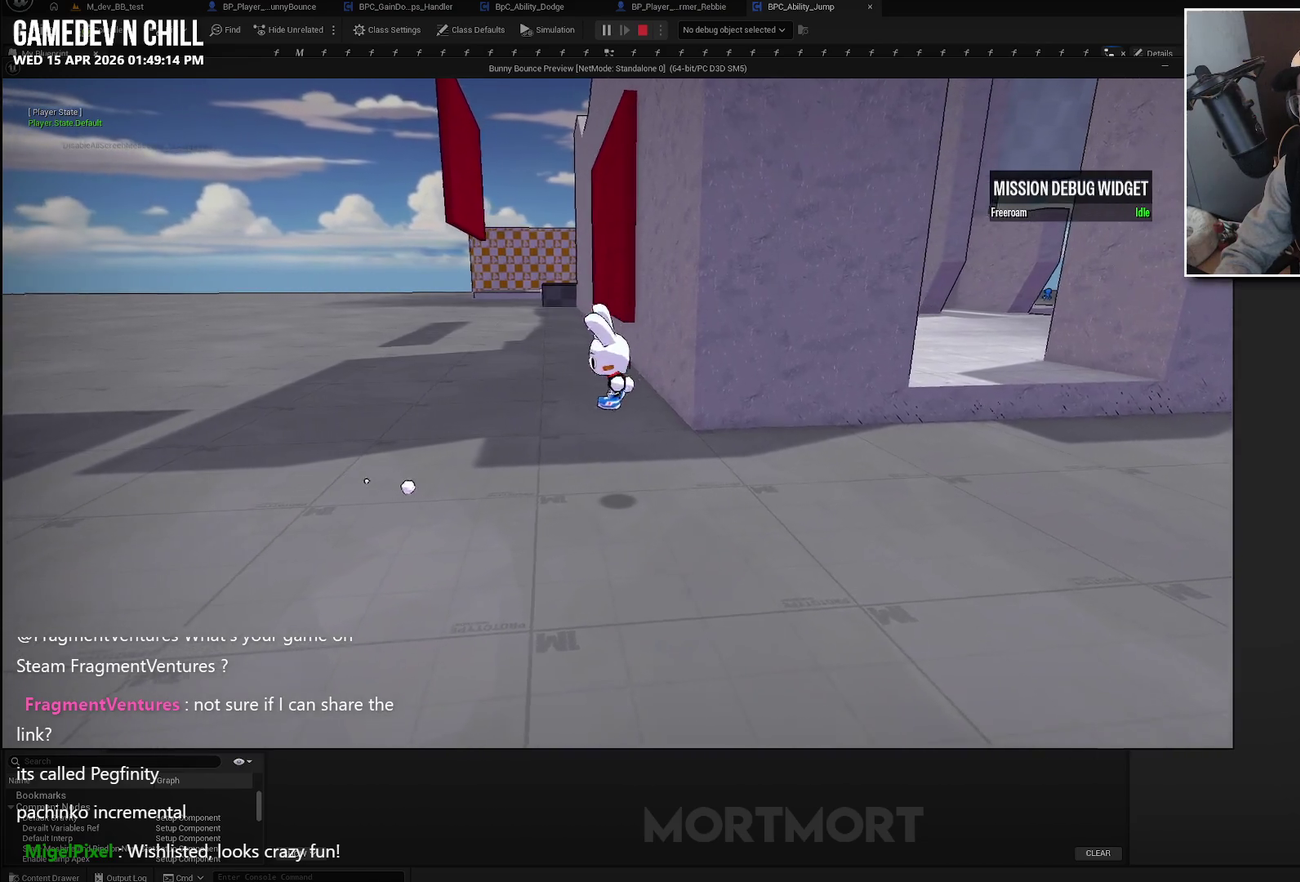
{"buttons": [], "left_stick": "down-right", "right_stick": "center", "events": [[17, "left_stick", "down-left"], [100, "L2", "down"], [233, "left_stick", "down"], [250, "L2", "up"], [417, "left_stick", "down-right"]]}
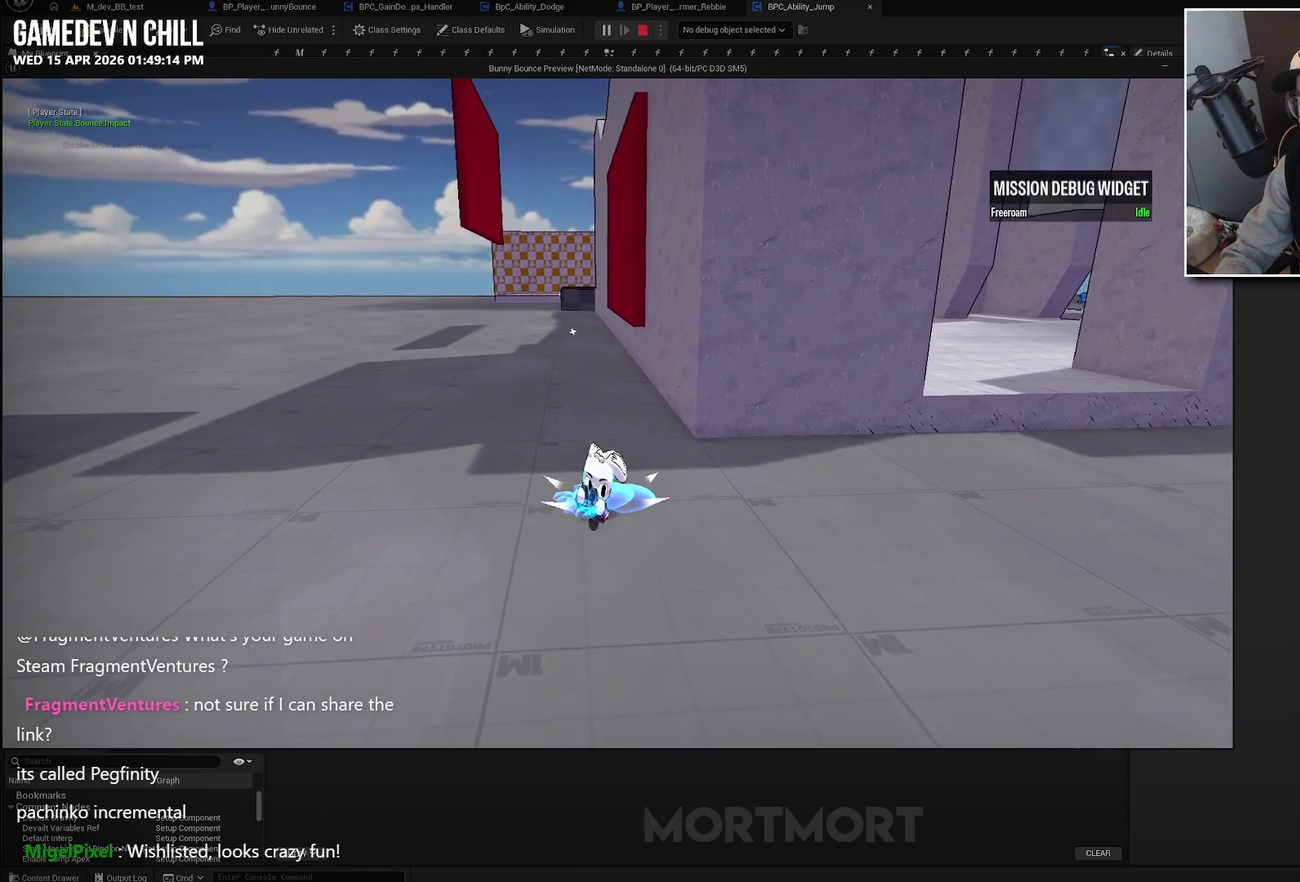
{"buttons": [], "left_stick": "center", "right_stick": "center", "events": [[100, "left_stick", "center"]]}